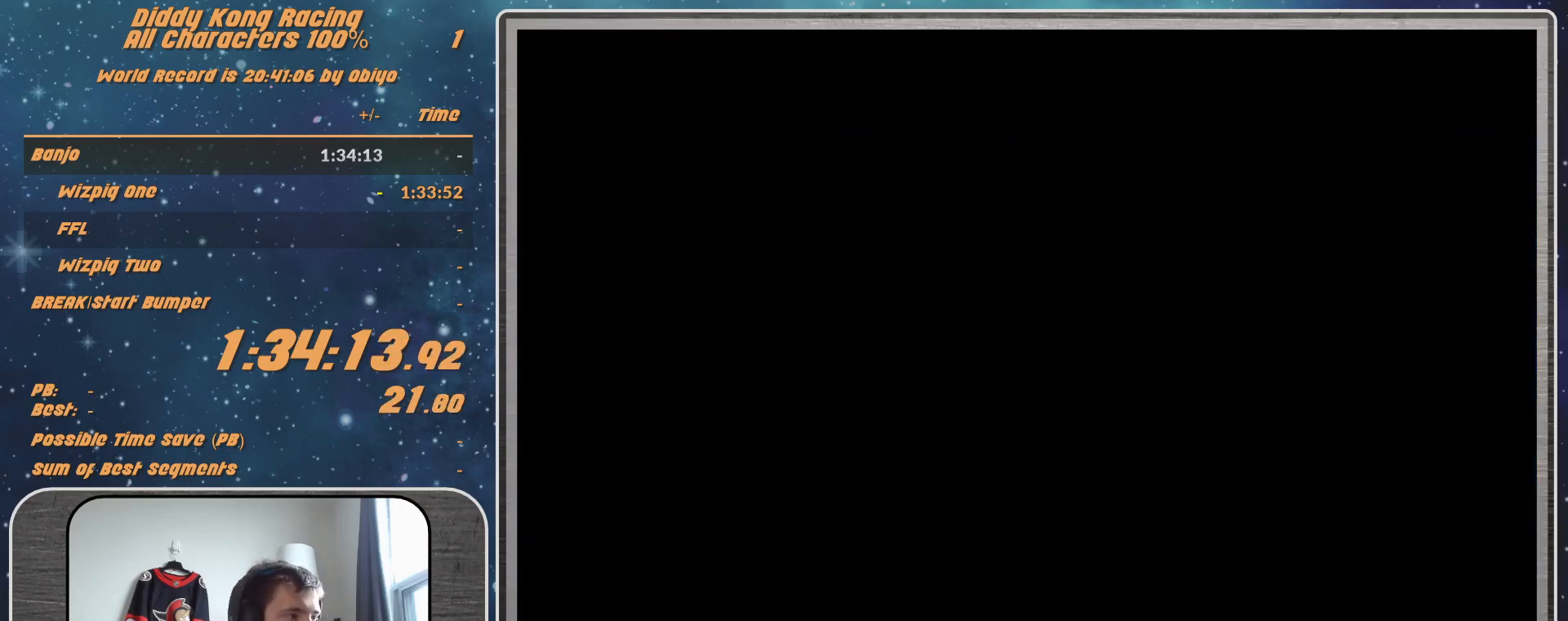
Gameplay with a controller (Nintendo layout); each line is a JSON object with the inputs held at the frame after it. "events" lists button and stick changes between this image and that frame as [ms after this image, input, new state], when the widget could be followed in between. Not read: L1 L3 R3.
{"buttons": [], "left_stick": "center", "events": [[67, "A", "down"], [267, "A", "up"], [433, "A", "down"], [500, "A", "up"]]}
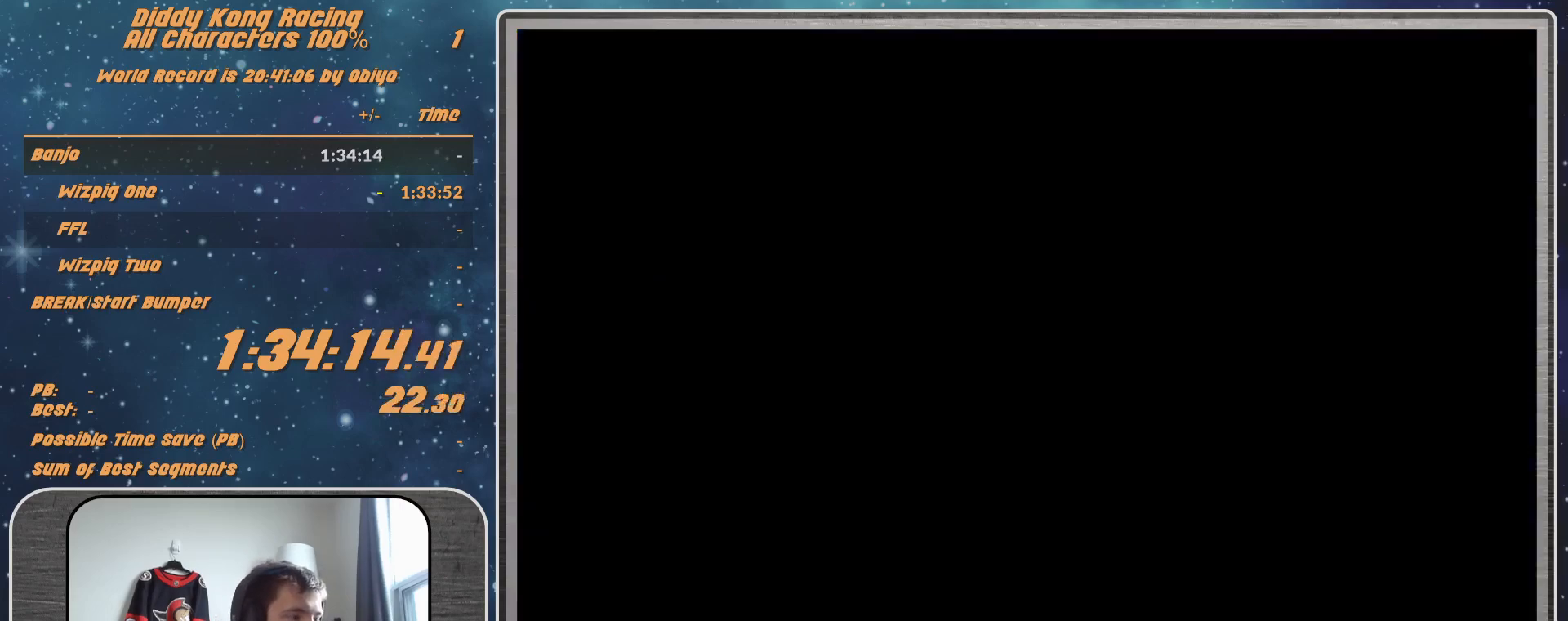
{"buttons": [], "left_stick": "center", "events": []}
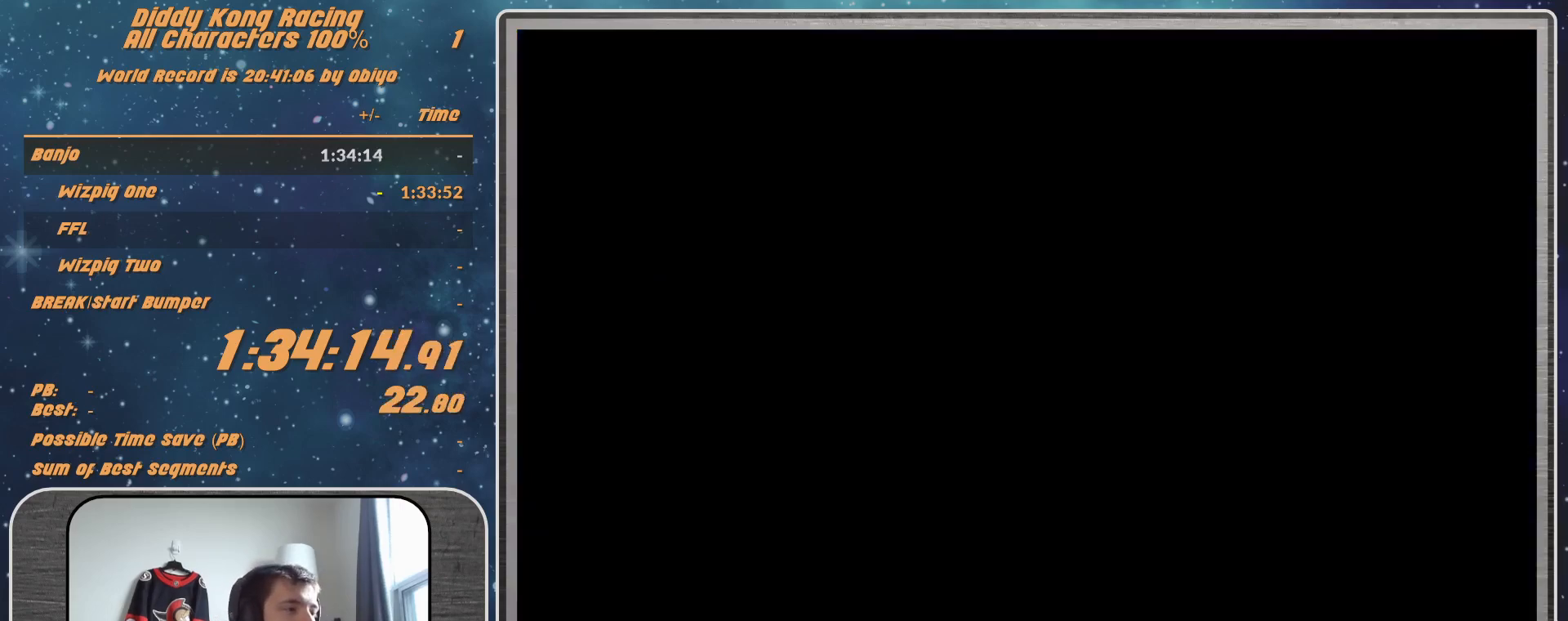
{"buttons": [], "left_stick": "center", "events": []}
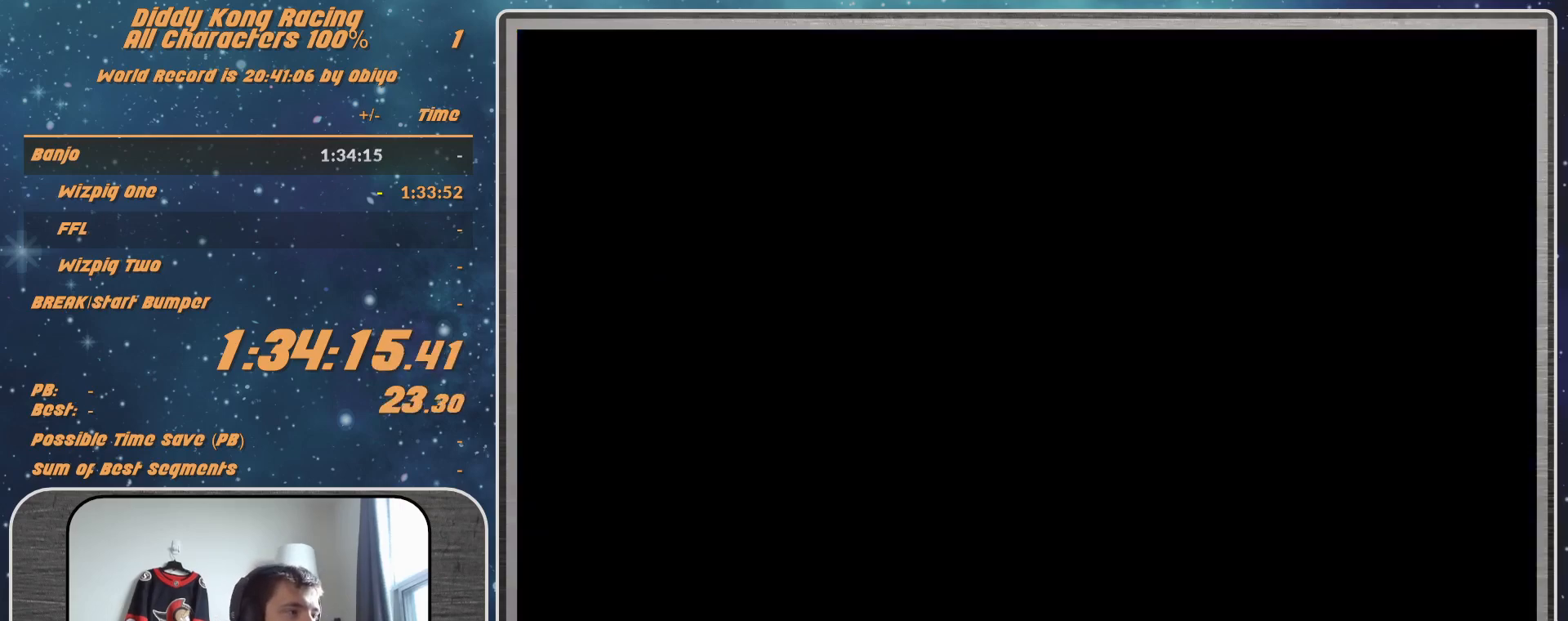
{"buttons": [], "left_stick": "right", "events": [[433, "left_stick", "right"]]}
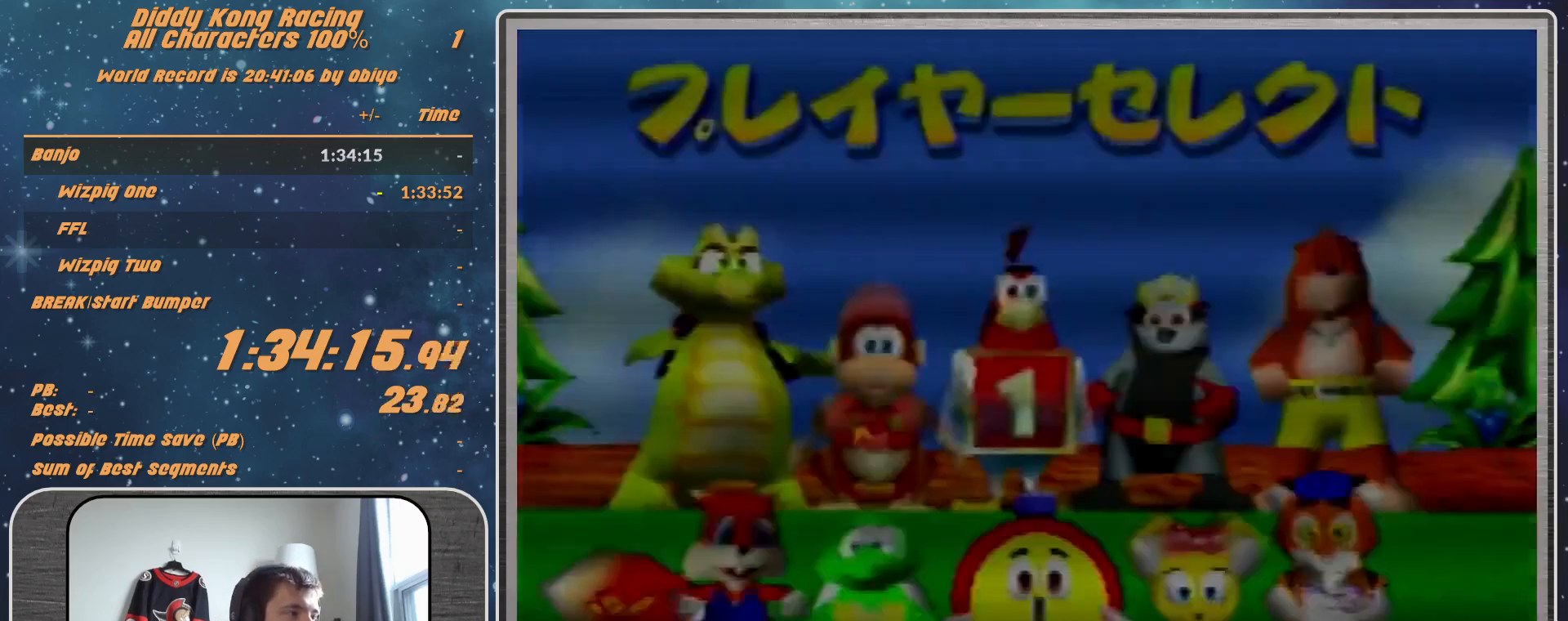
{"buttons": [], "left_stick": "center", "events": [[33, "left_stick", "center"], [167, "left_stick", "right"], [300, "A", "down"], [300, "left_stick", "center"], [367, "A", "up"], [433, "A", "down"], [500, "A", "up"]]}
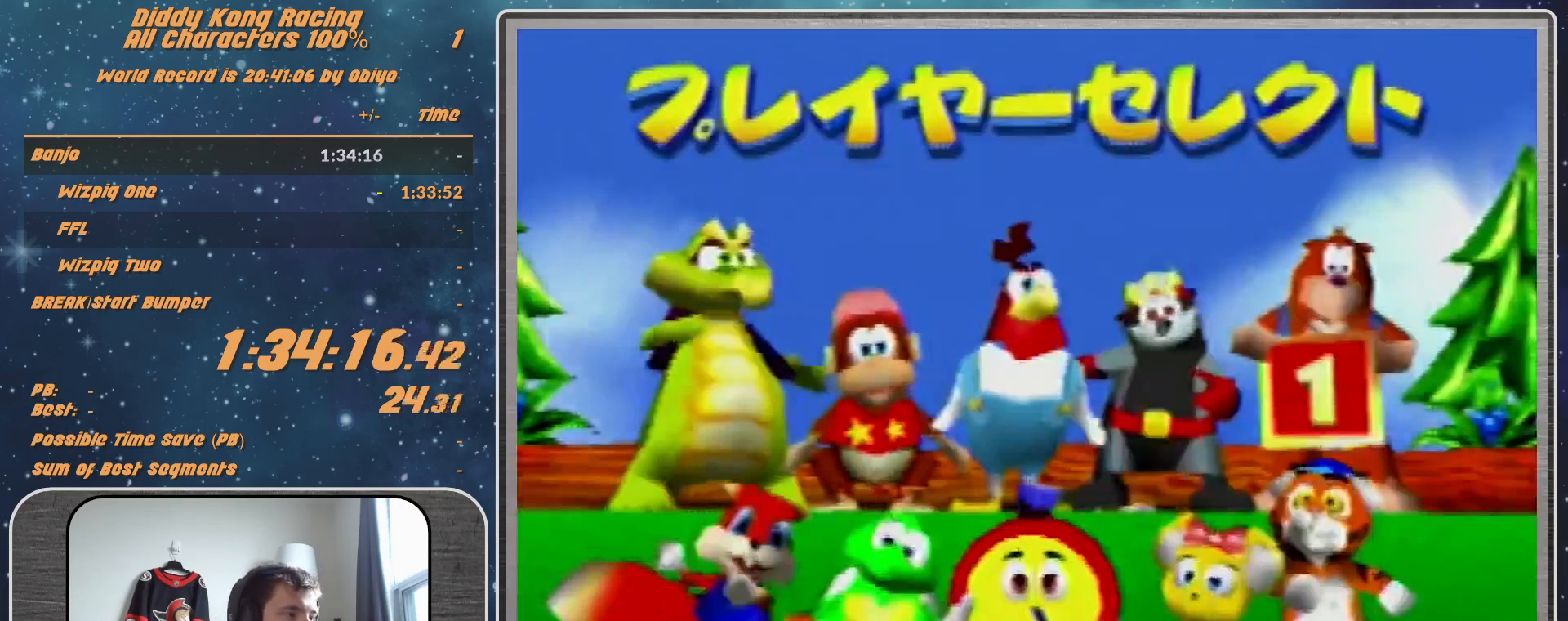
{"buttons": [], "left_stick": "center", "events": [[67, "A", "down"], [267, "A", "up"]]}
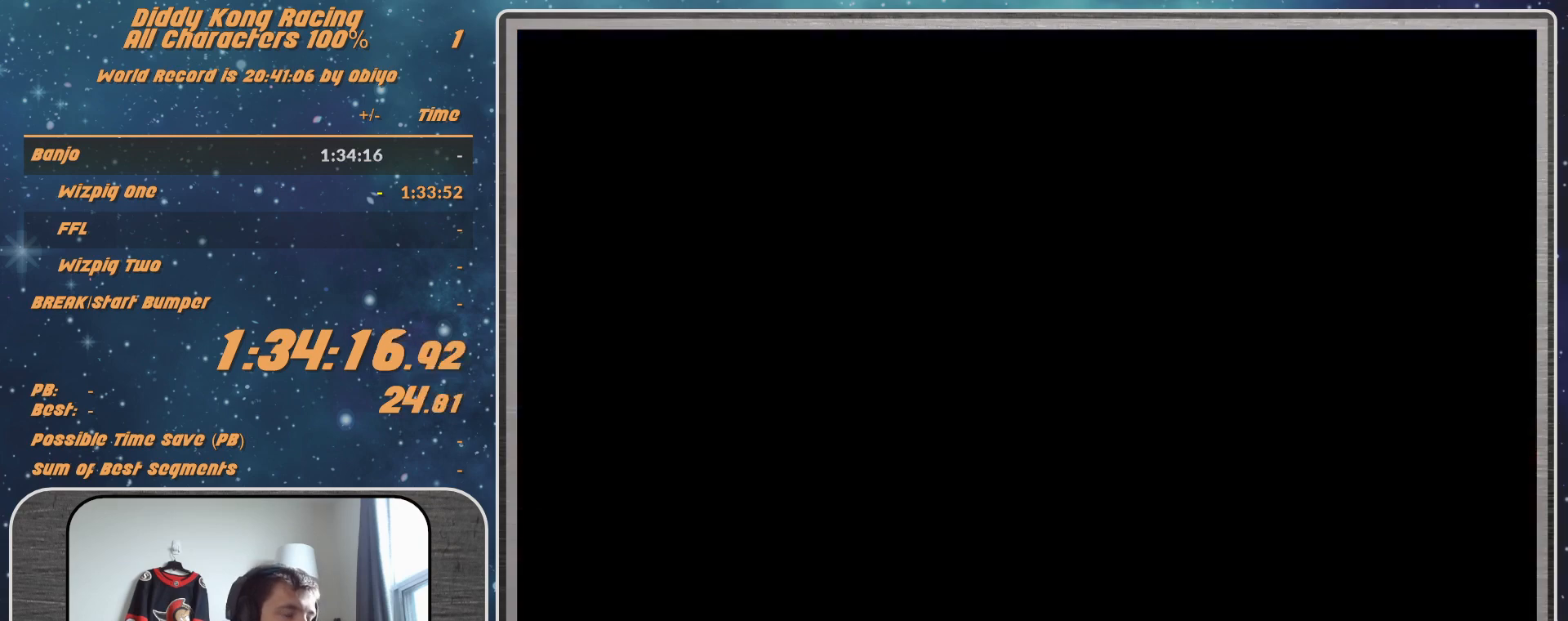
{"buttons": ["A"], "left_stick": "center", "events": [[500, "A", "down"]]}
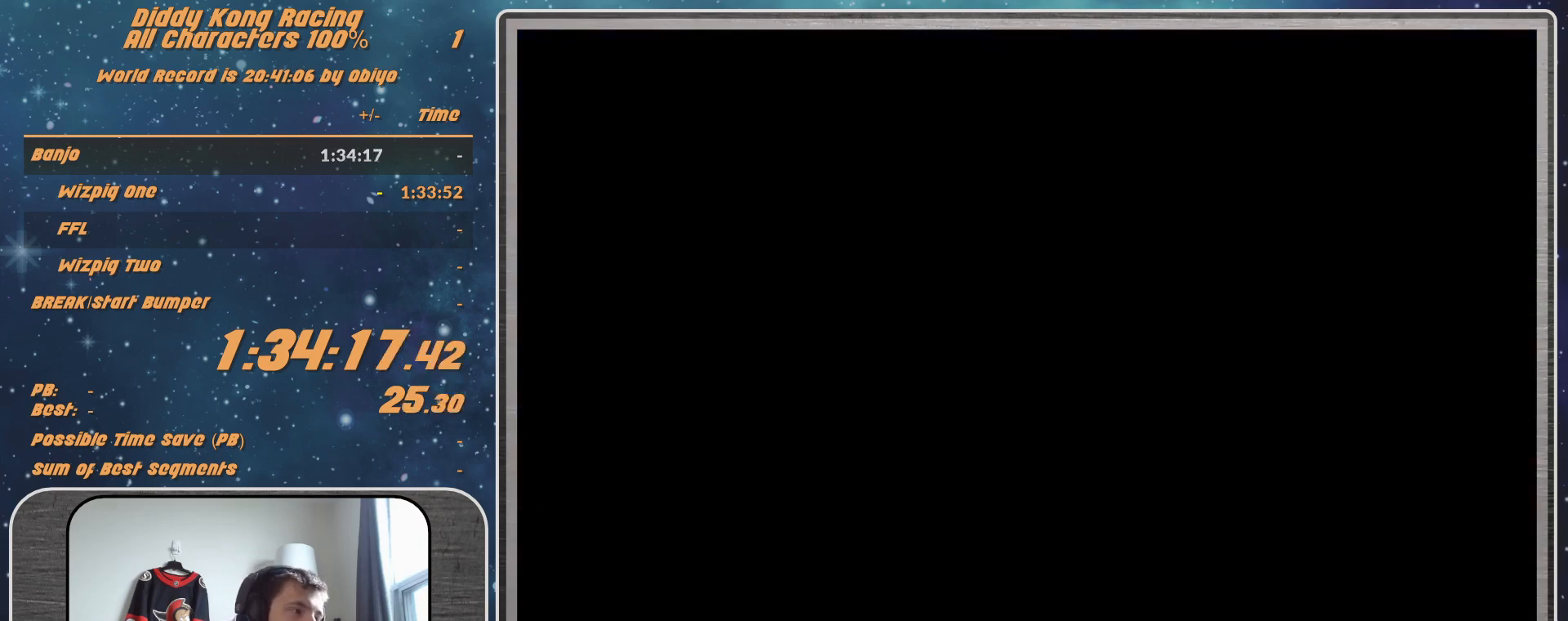
{"buttons": [], "left_stick": "center", "events": [[67, "A", "up"], [167, "A", "down"], [233, "A", "up"], [300, "A", "down"], [500, "A", "up"]]}
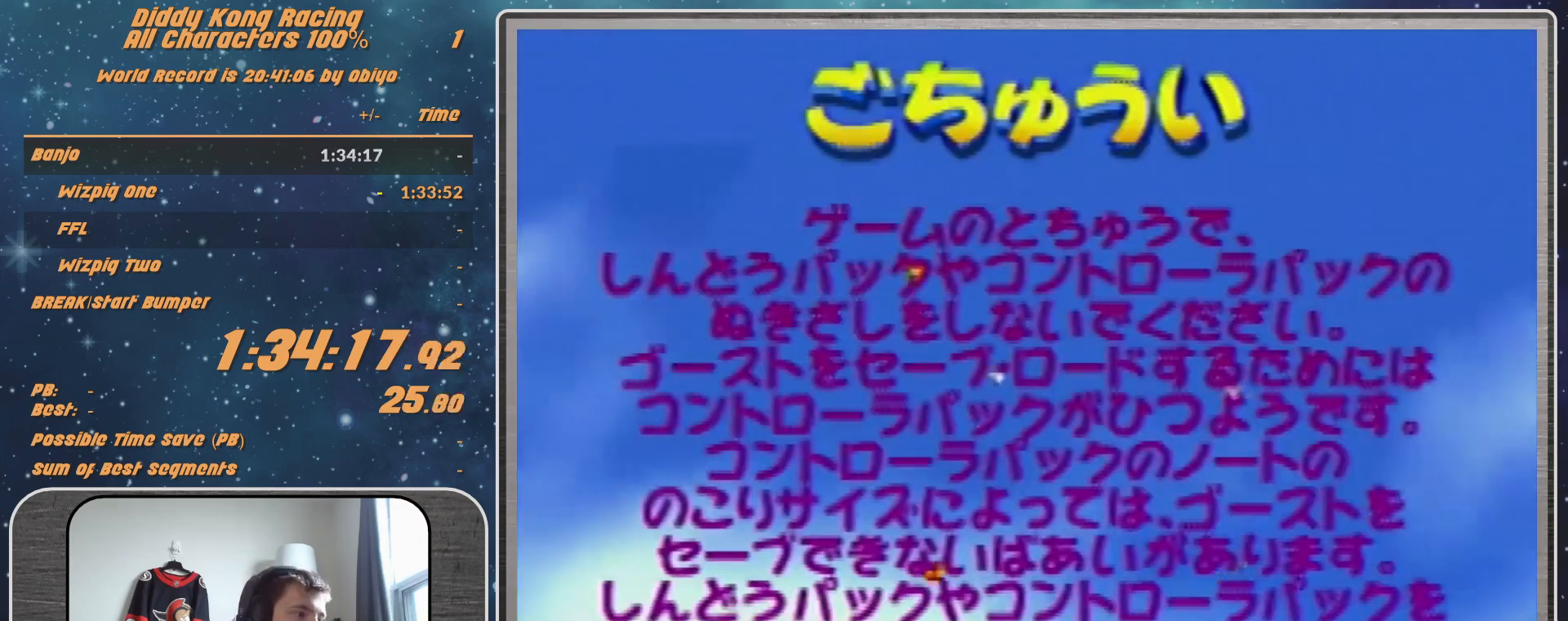
{"buttons": [], "left_stick": "center", "events": [[33, "A", "down"], [133, "A", "up"], [333, "A", "down"], [433, "A", "up"]]}
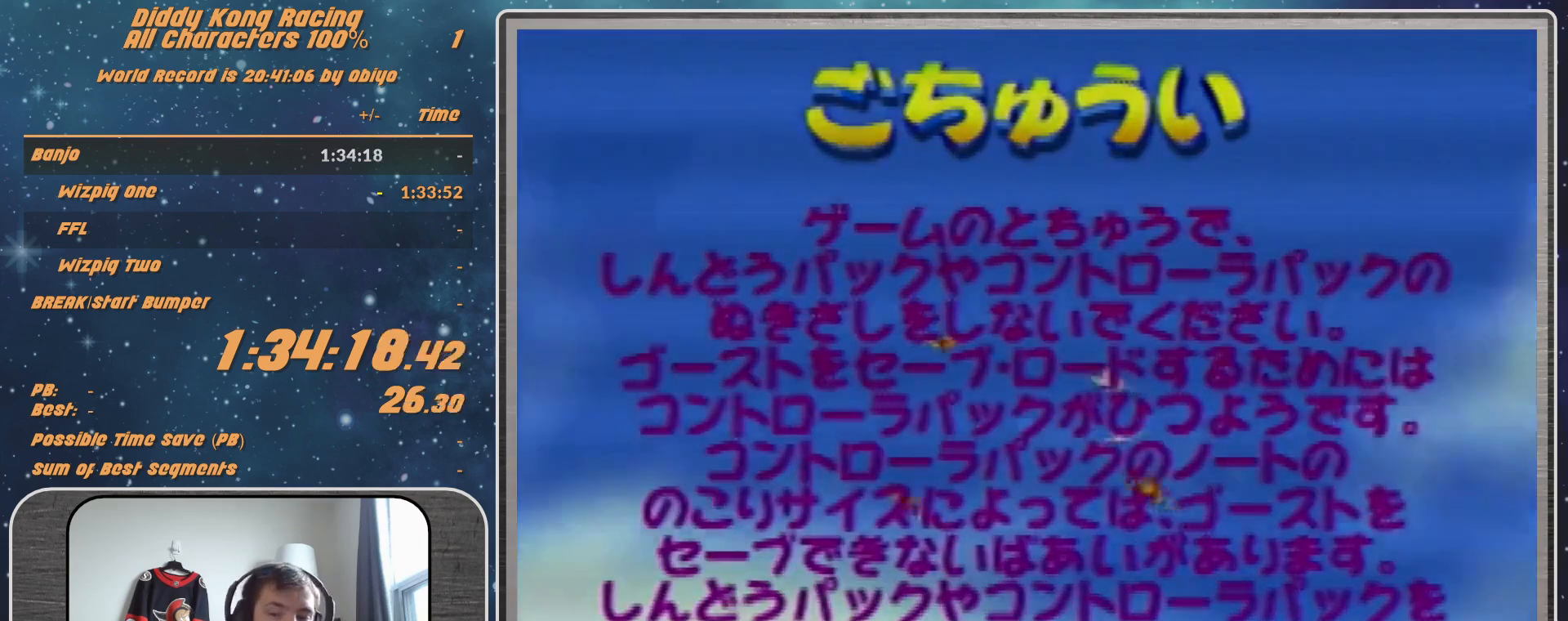
{"buttons": ["A"], "left_stick": "center", "events": [[133, "A", "down"], [167, "A", "up"], [233, "A", "down"], [433, "A", "up"], [500, "A", "down"]]}
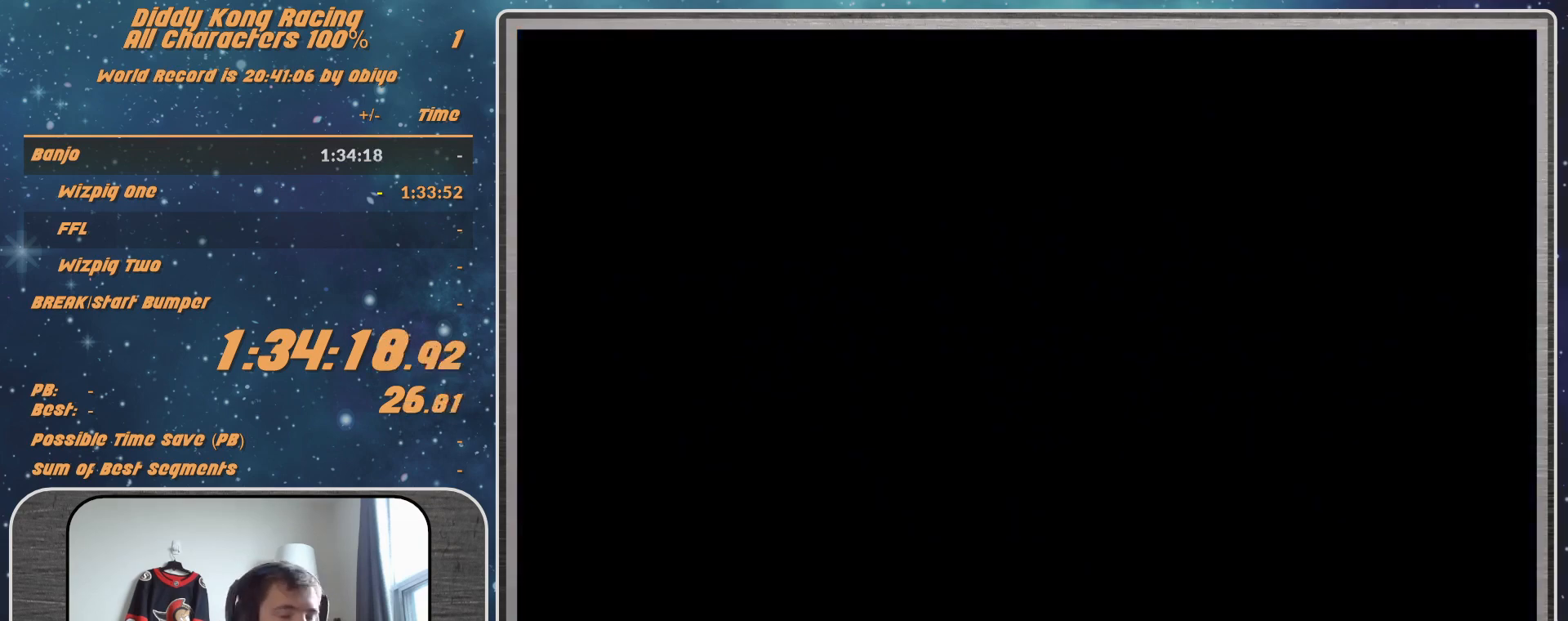
{"buttons": ["A"], "left_stick": "center", "events": [[33, "A", "up"], [100, "A", "down"], [167, "A", "up"], [233, "A", "down"], [433, "A", "up"], [467, "A", "down"]]}
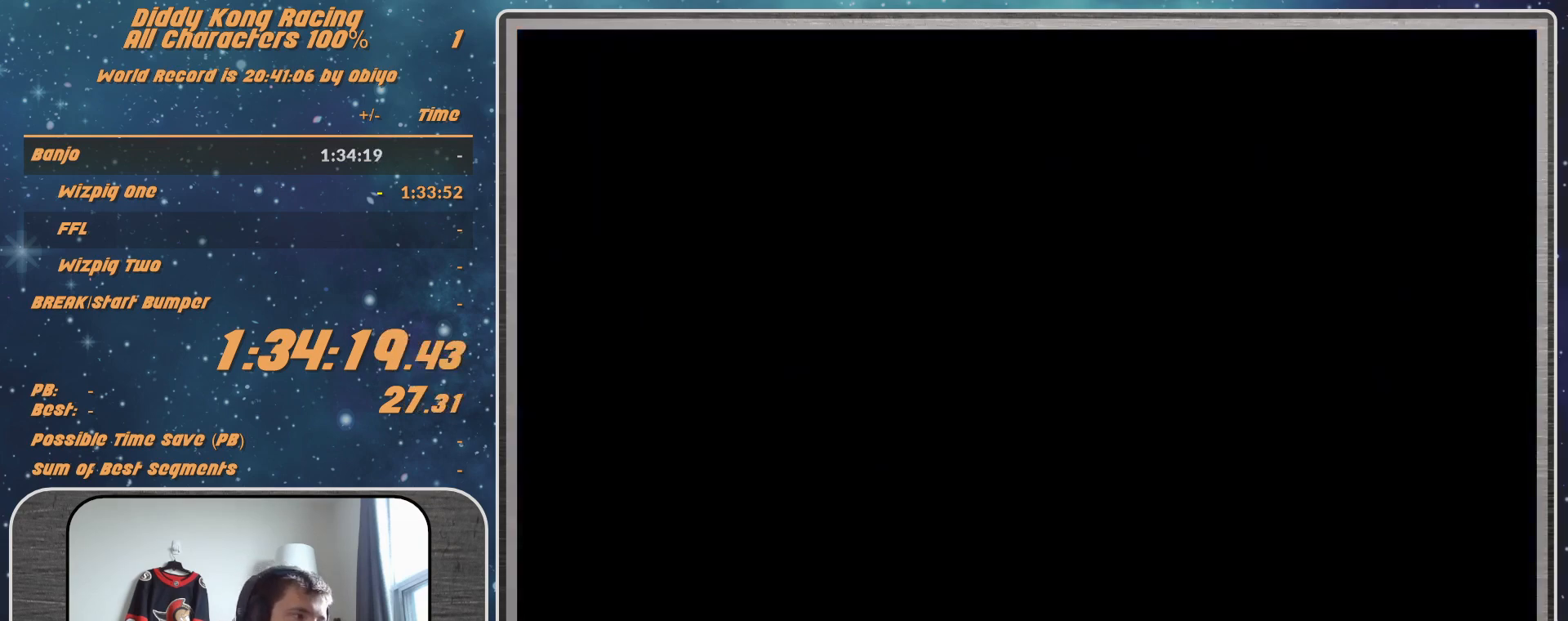
{"buttons": [], "left_stick": "center", "events": [[167, "A", "up"], [233, "A", "down"], [267, "A", "up"]]}
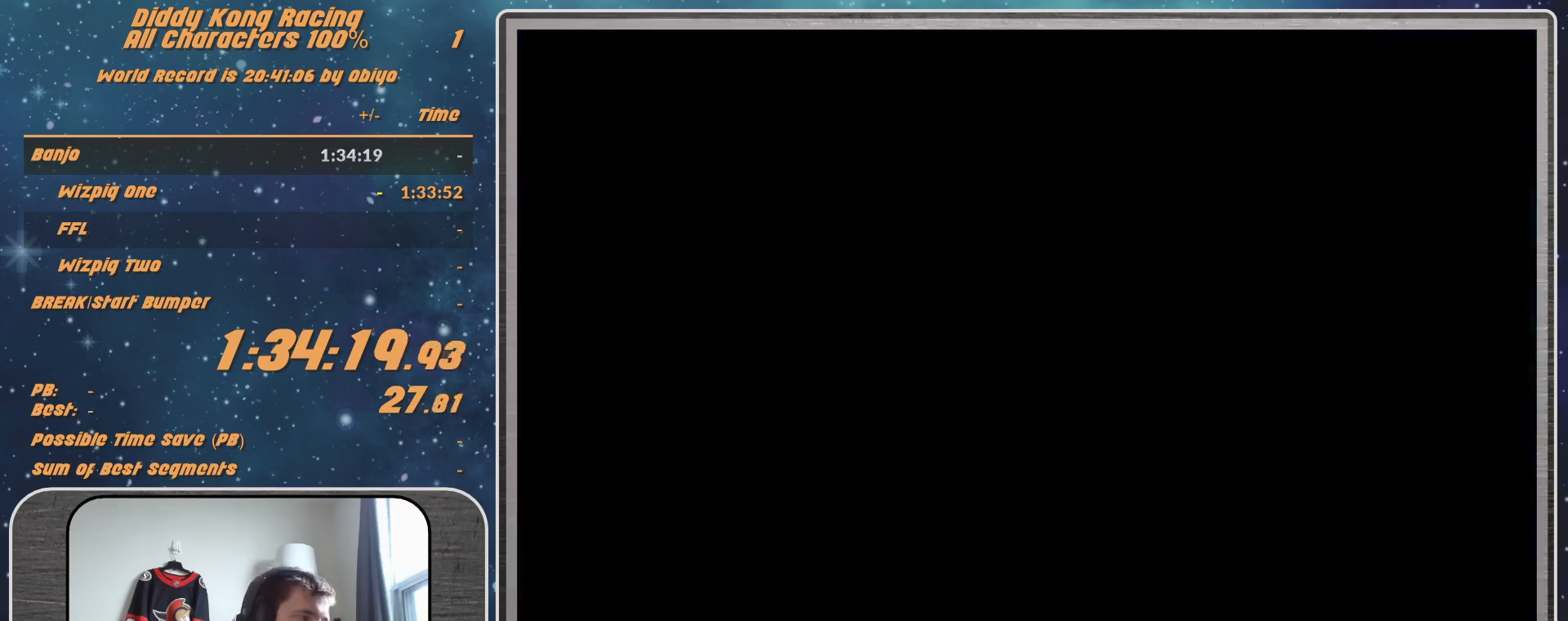
{"buttons": [], "left_stick": "center", "events": []}
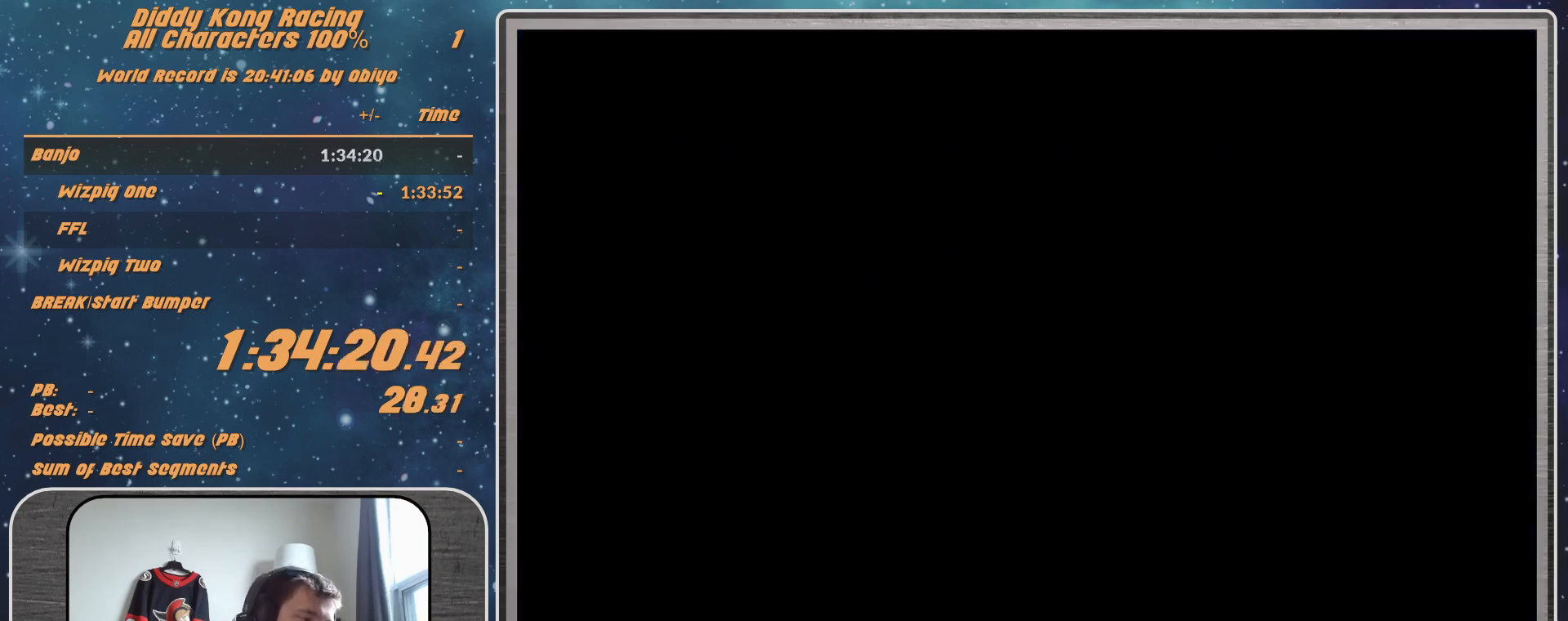
{"buttons": [], "left_stick": "center", "events": []}
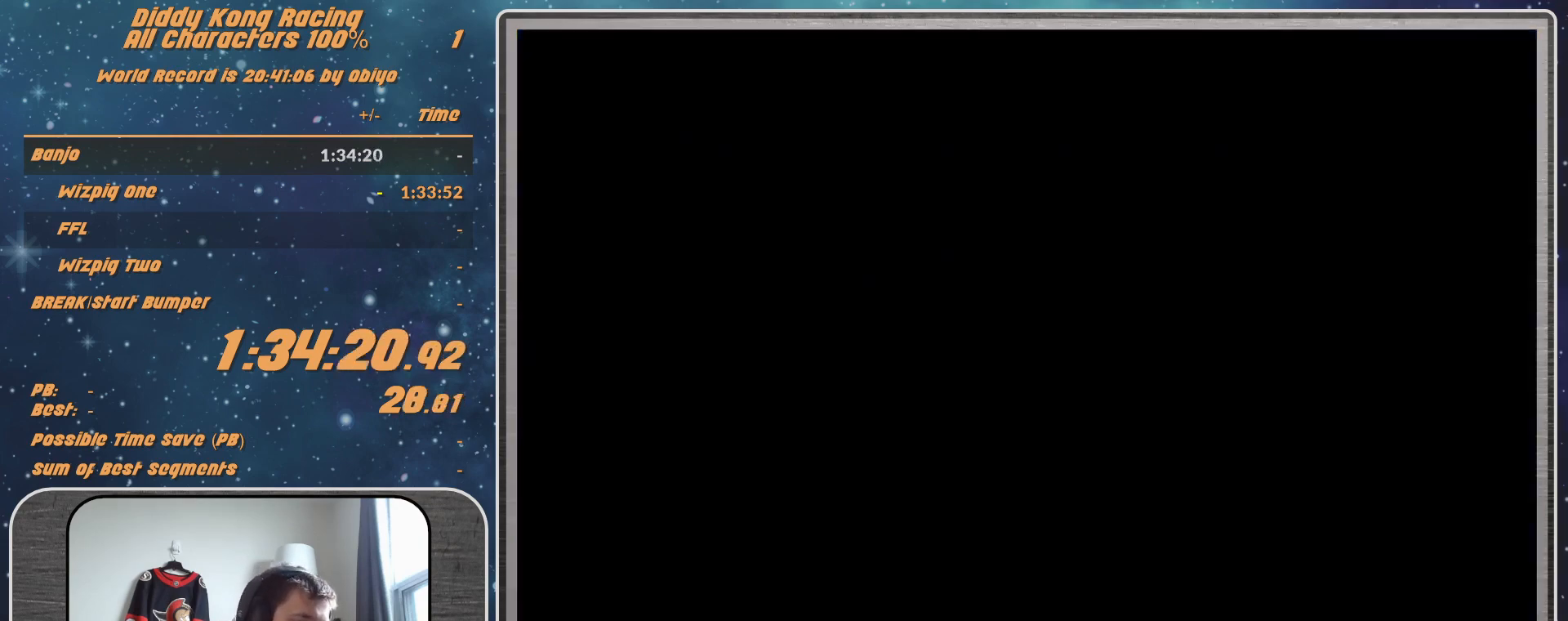
{"buttons": [], "left_stick": "center", "events": []}
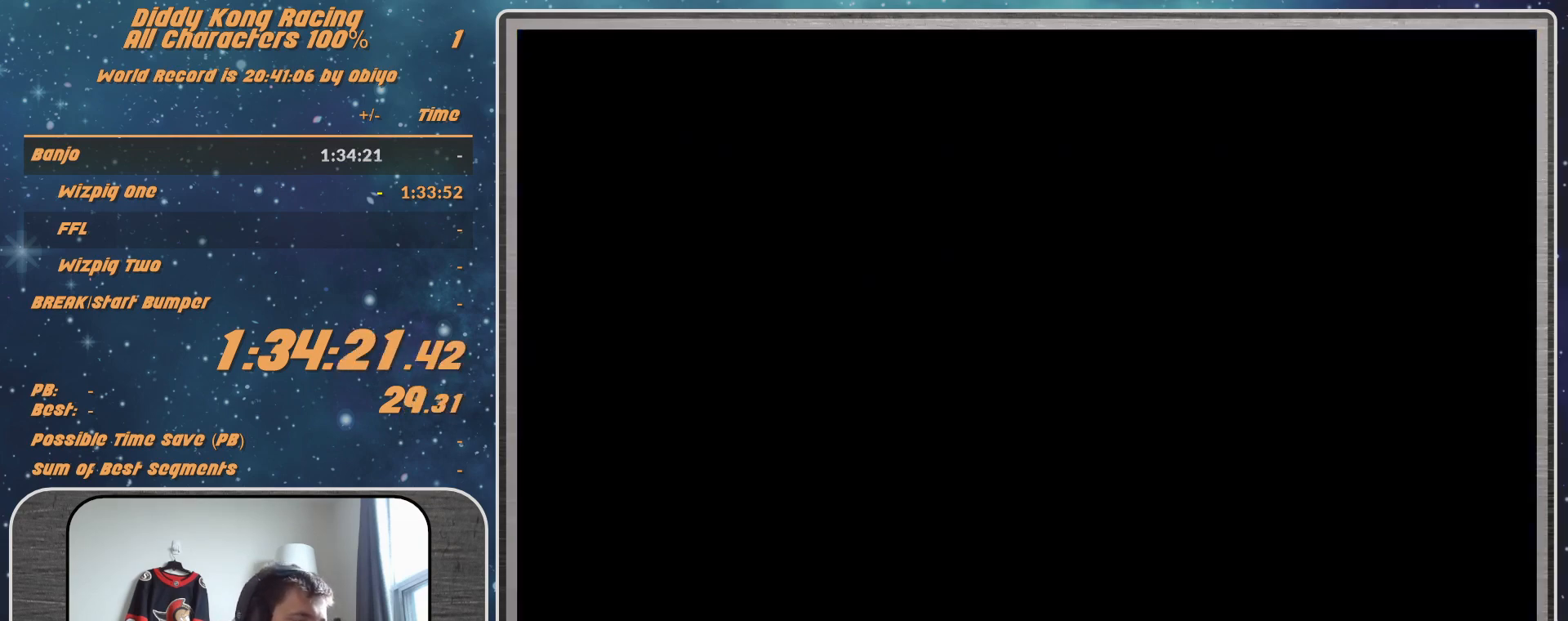
{"buttons": [], "left_stick": "center", "events": []}
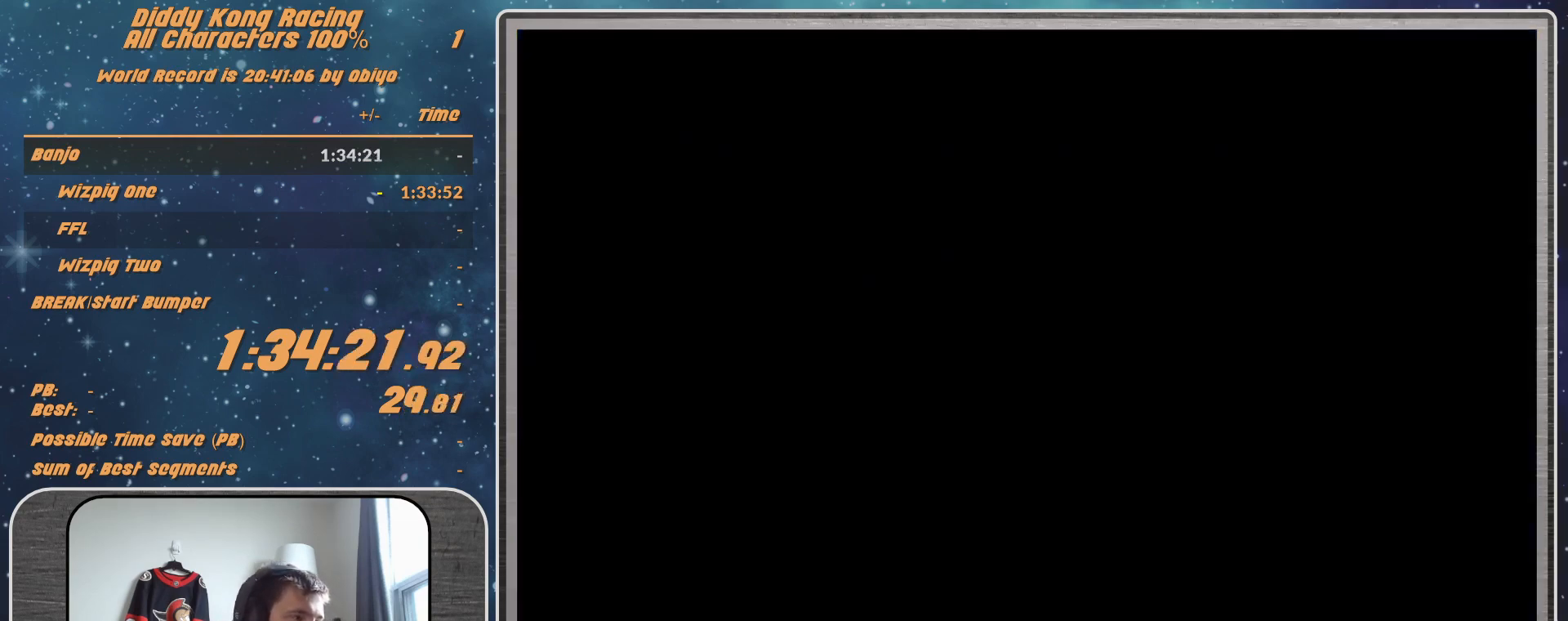
{"buttons": ["A"], "left_stick": "right", "events": [[200, "A", "down"], [200, "left_stick", "right"]]}
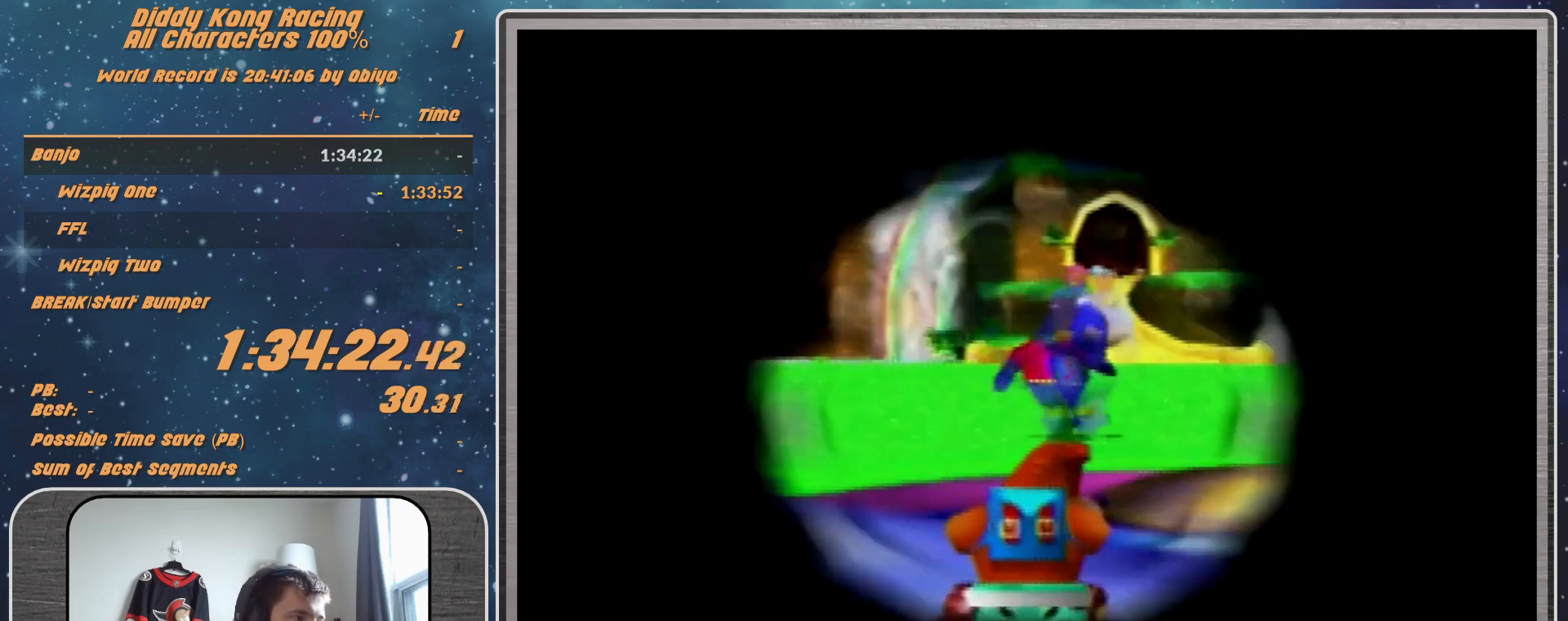
{"buttons": ["A"], "left_stick": "center", "events": [[167, "left_stick", "center"]]}
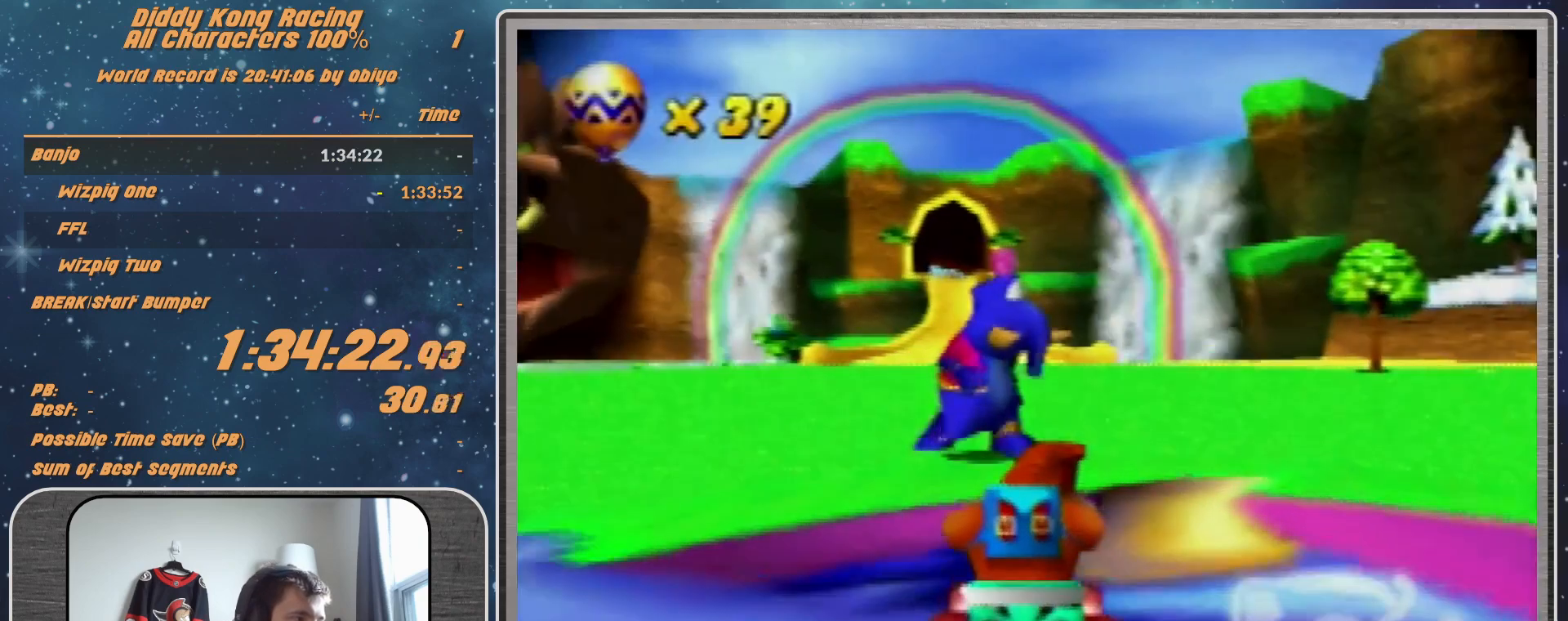
{"buttons": [], "left_stick": "center", "events": [[67, "R1", "down"], [67, "left_stick", "left"], [300, "A", "up"], [300, "R1", "up"], [333, "Z", "down"], [333, "left_stick", "center"], [467, "Z", "up"]]}
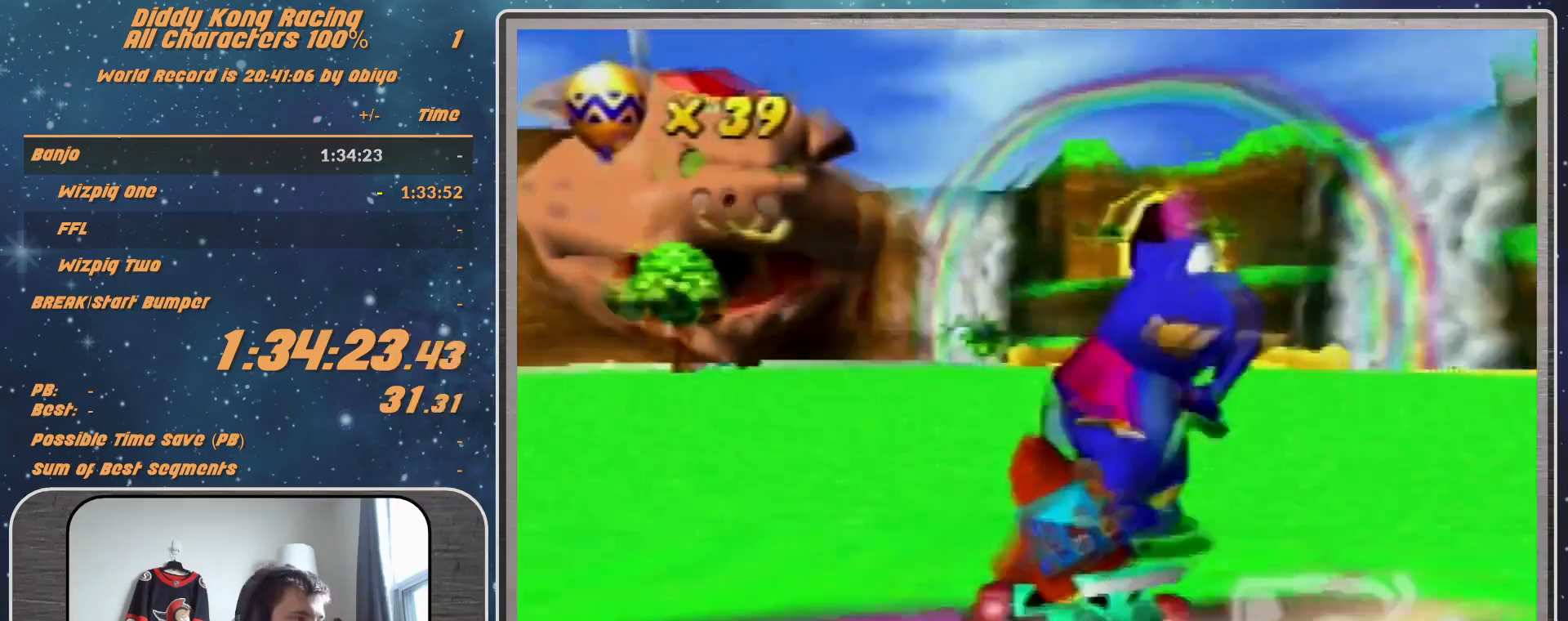
{"buttons": [], "left_stick": "center", "events": []}
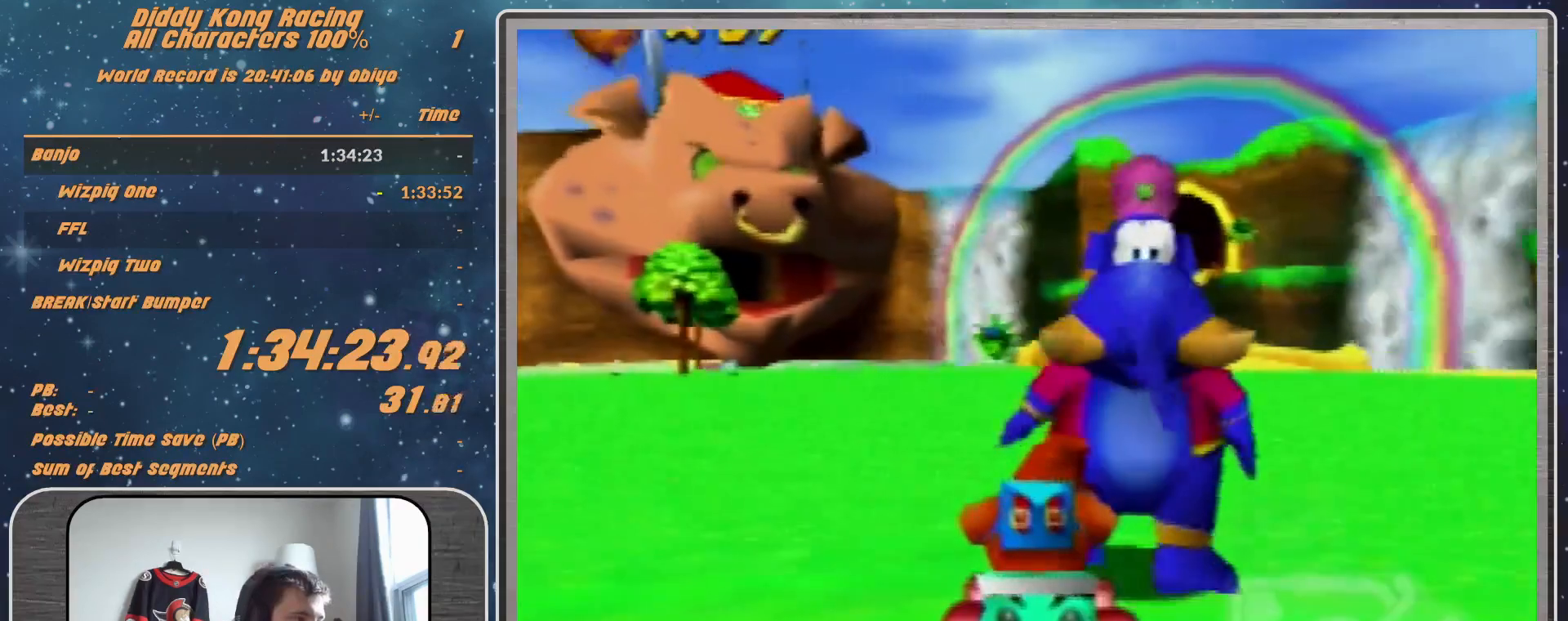
{"buttons": [], "left_stick": "center", "events": []}
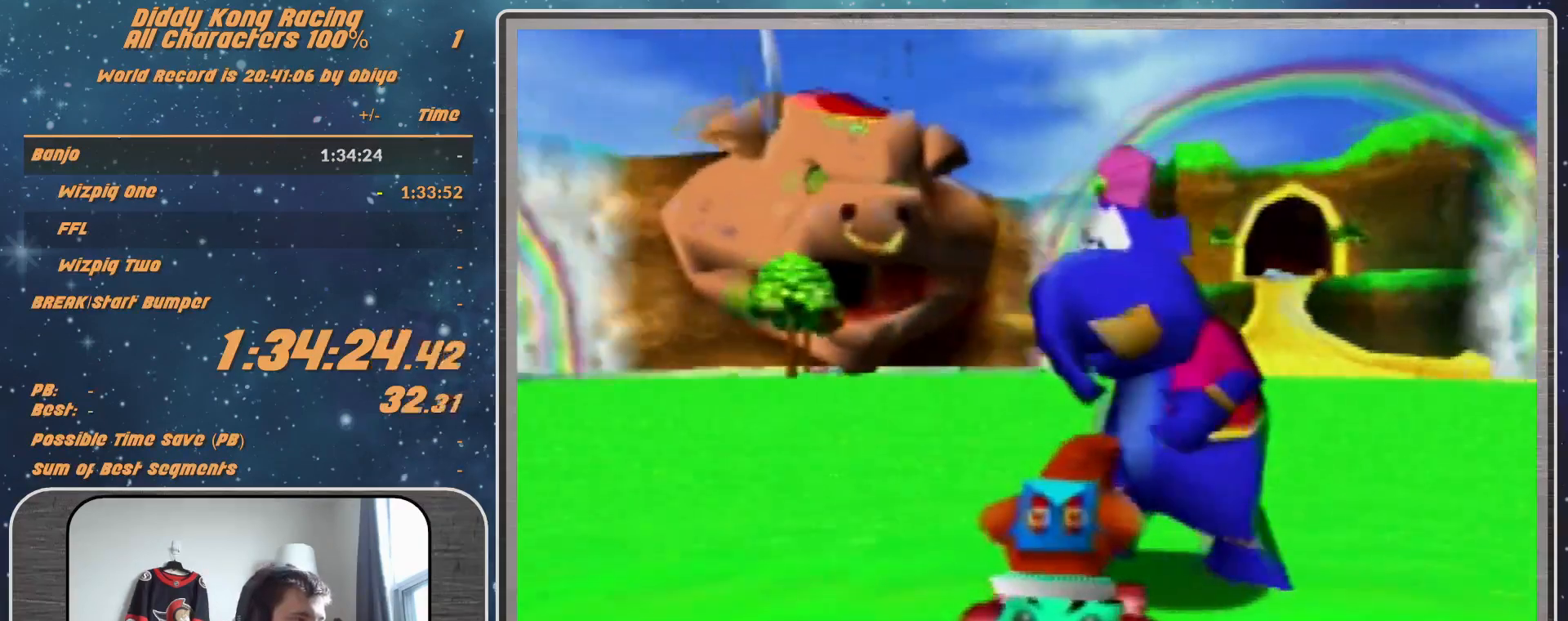
{"buttons": [], "left_stick": "center", "events": []}
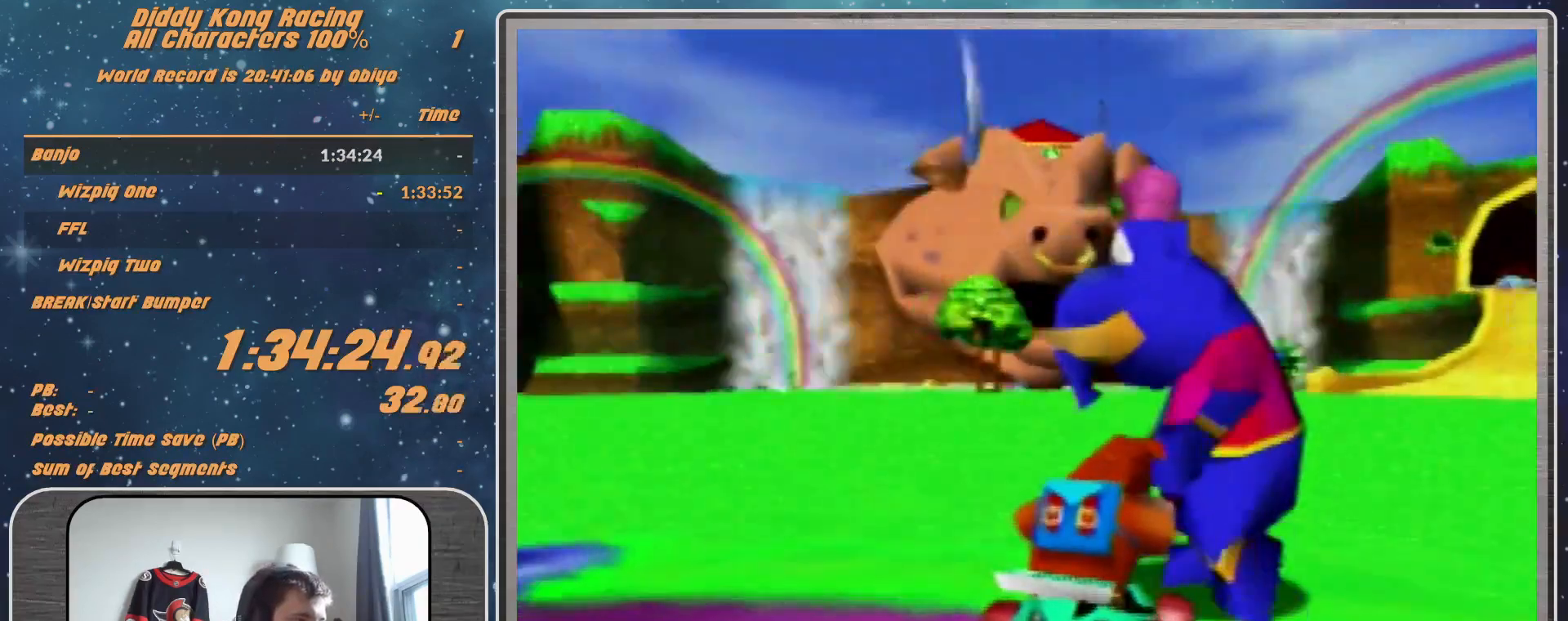
{"buttons": [], "left_stick": "center", "events": []}
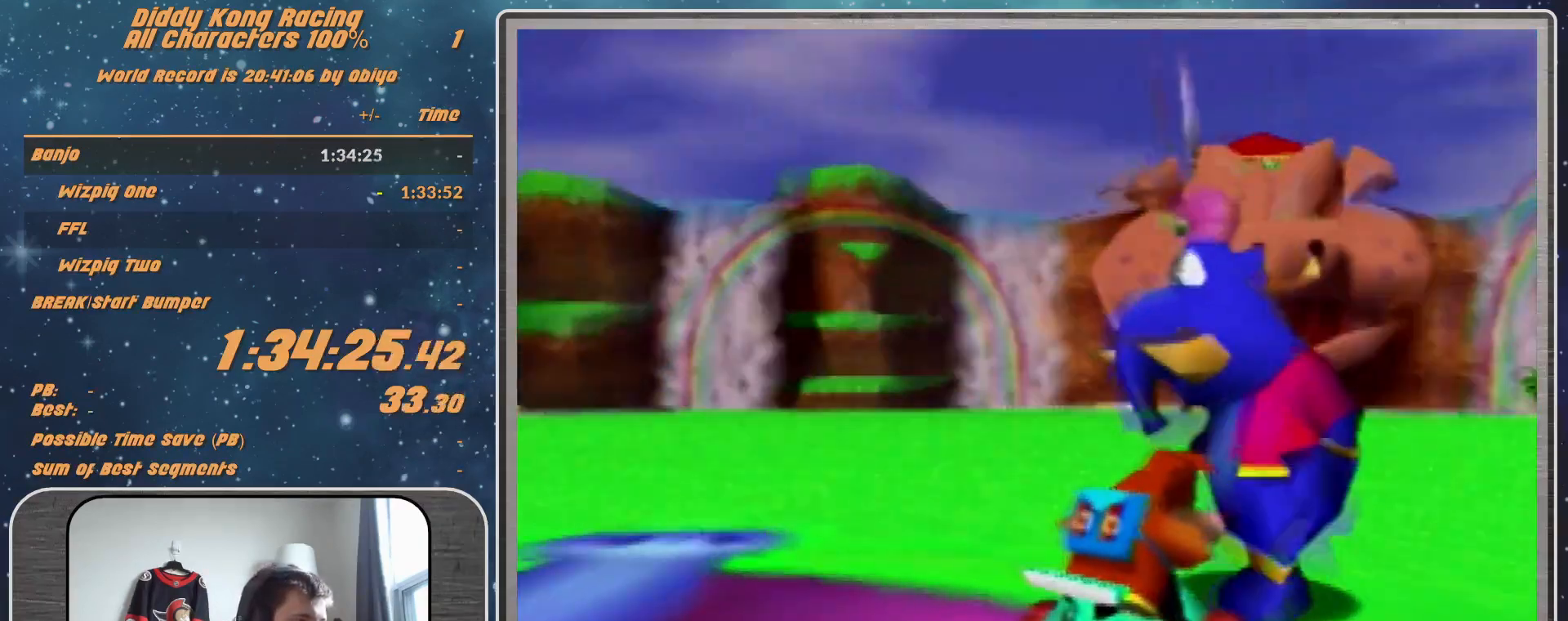
{"buttons": [], "left_stick": "center", "events": []}
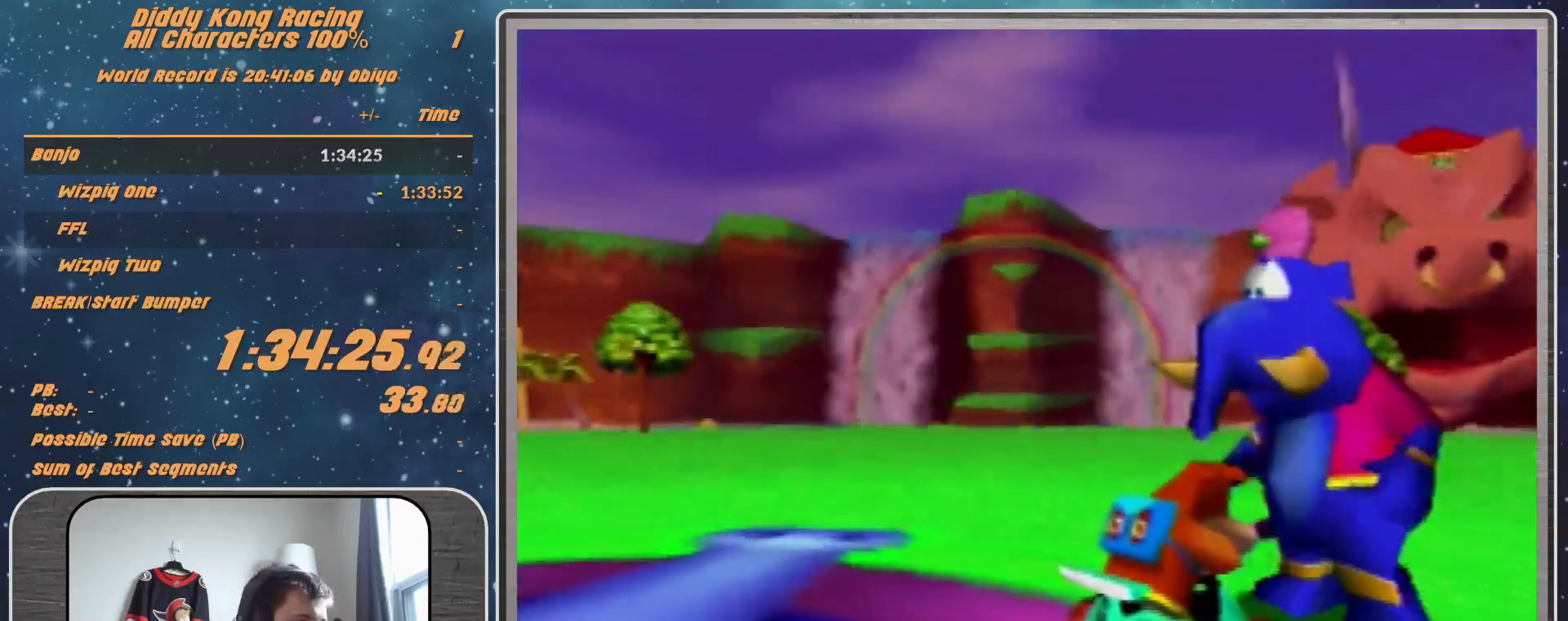
{"buttons": ["A"], "left_stick": "center", "events": [[500, "A", "down"]]}